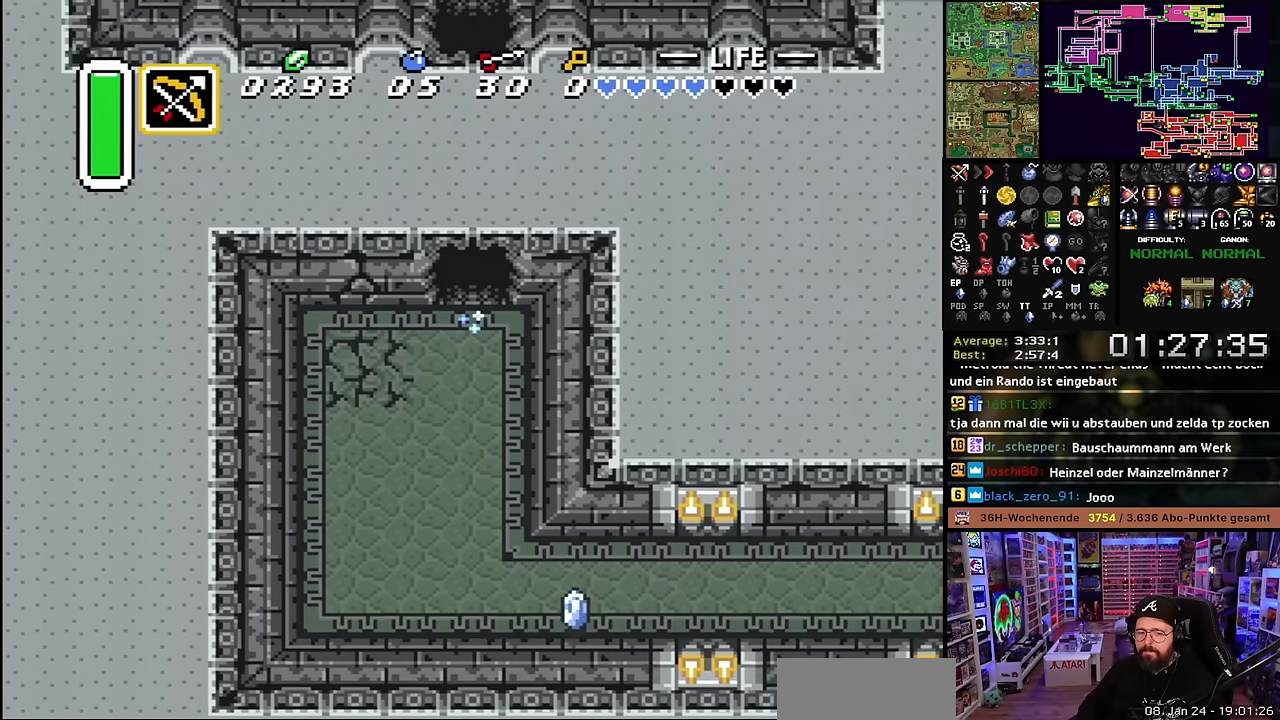
Gameplay with a controller (Nintendo layout); each line is a JSON object with the inputs held at the frame after it. "events" lists button and stick changes between this image and that frame as [ms after this image, input, new state], when the widget could be followed in between. Not read: L3 R3.
{"buttons": ["B"], "events": []}
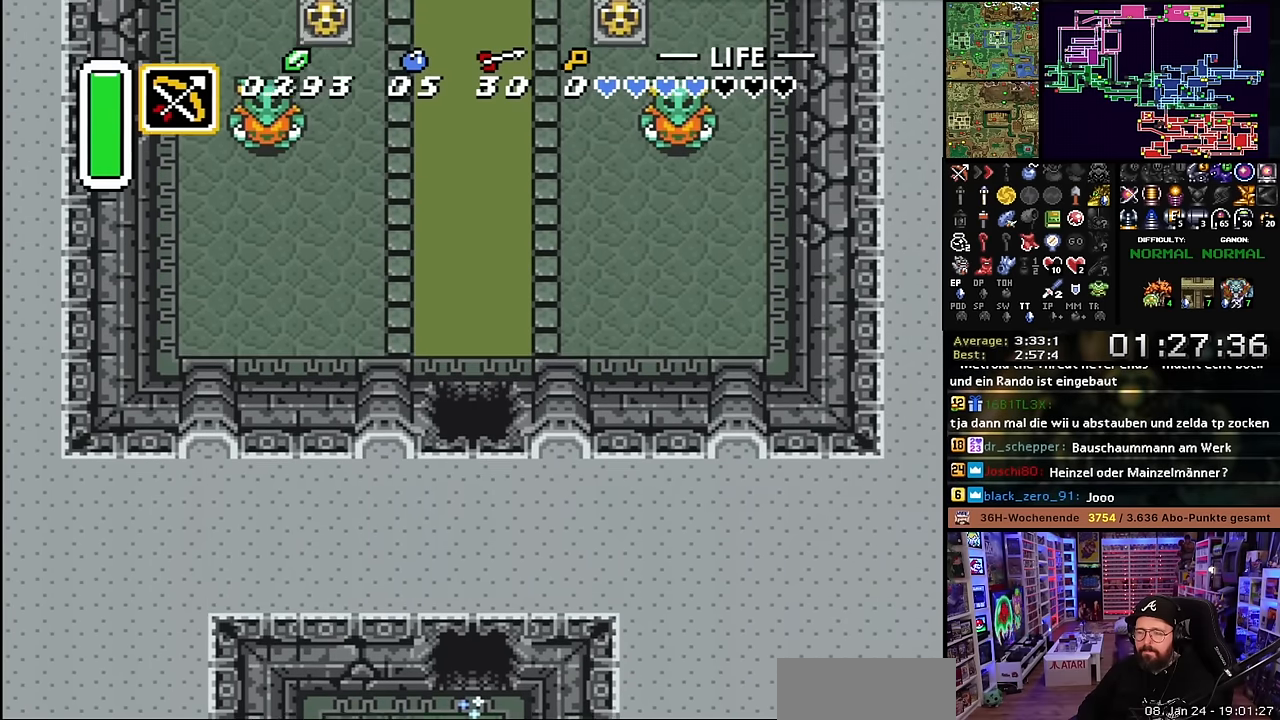
{"buttons": ["B", "DPAD_UP"], "events": [[416, "DPAD_UP", "down"]]}
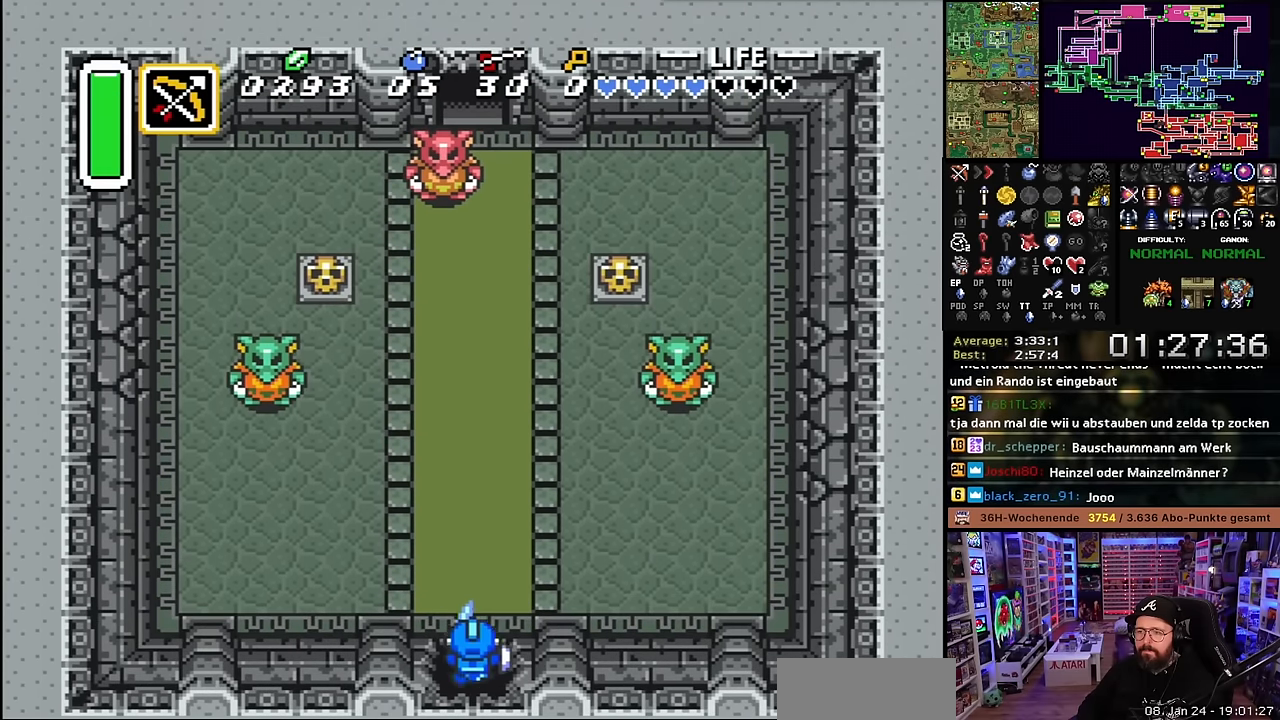
{"buttons": ["B", "DPAD_UP"], "events": []}
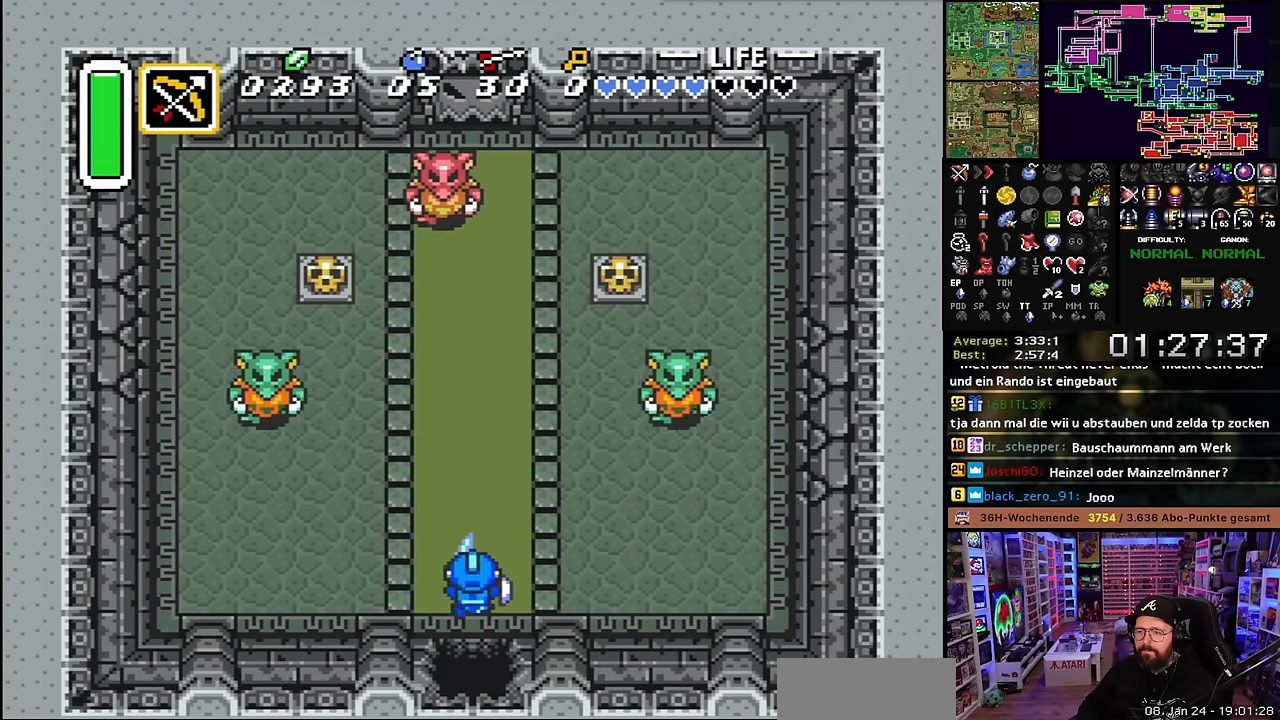
{"buttons": ["B", "Y"], "events": [[466, "Y", "down"], [483, "DPAD_UP", "up"]]}
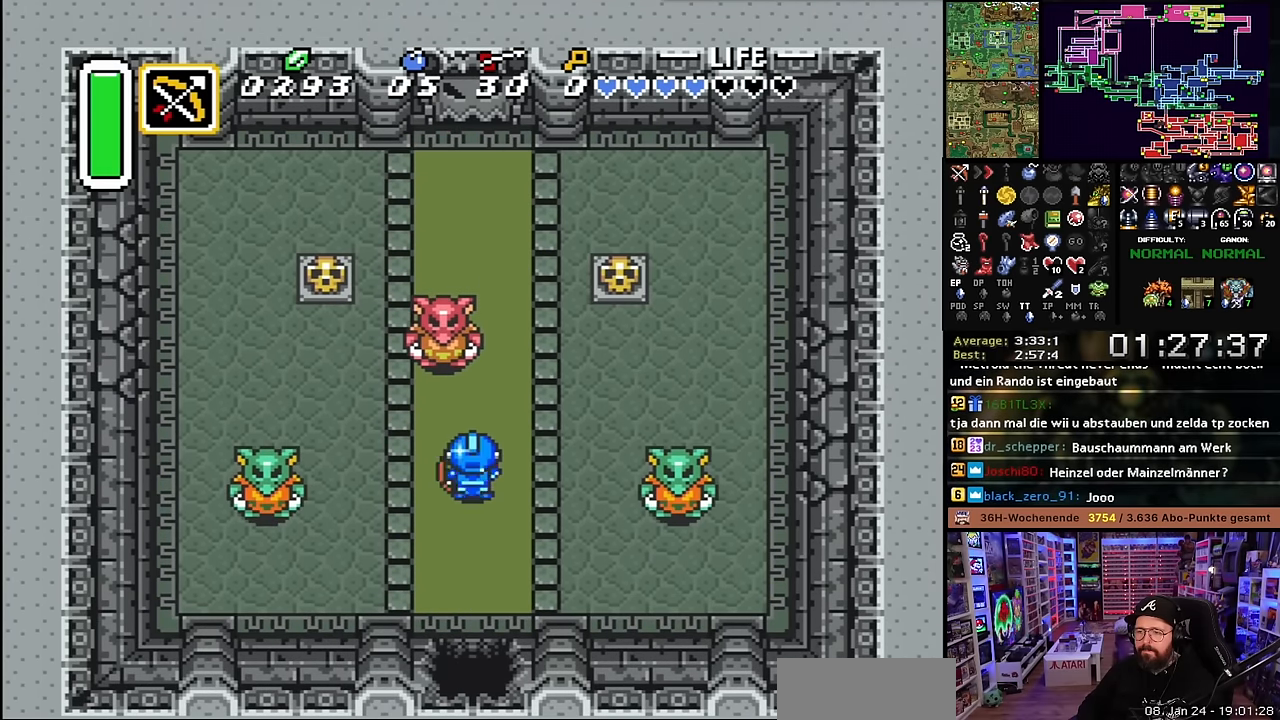
{"buttons": [], "events": [[50, "Y", "up"], [100, "B", "up"], [133, "B", "down"], [150, "DPAD_LEFT", "down"], [216, "DPAD_LEFT", "up"], [483, "B", "up"]]}
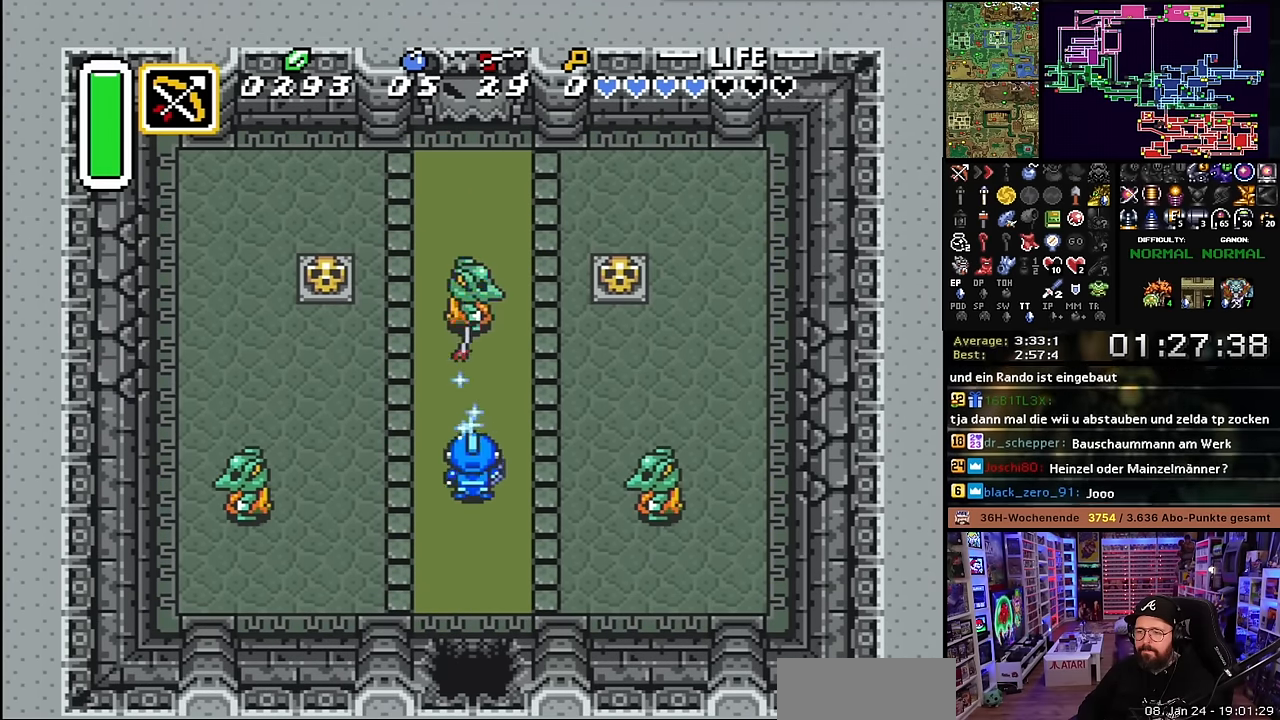
{"buttons": [], "events": [[33, "DPAD_DOWN", "down"], [66, "DPAD_DOWN", "up"], [100, "DPAD_LEFT", "down"], [150, "Y", "down"], [166, "DPAD_LEFT", "up"], [233, "Y", "up"]]}
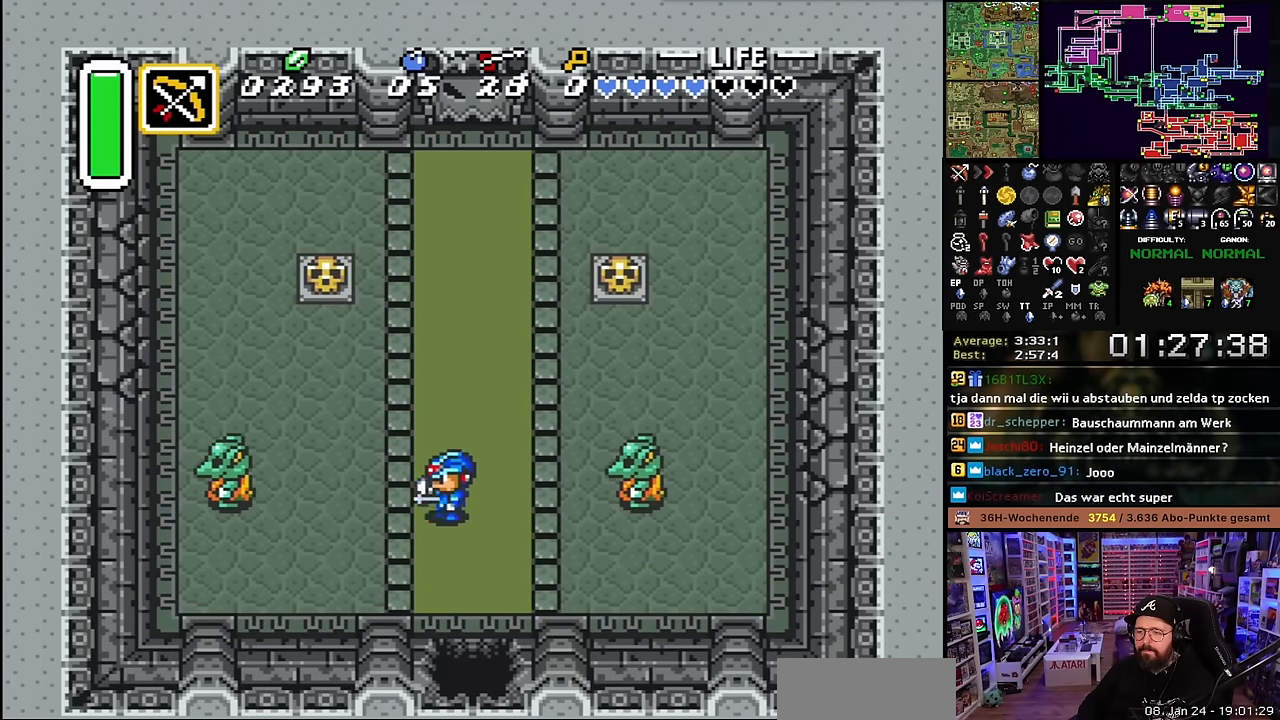
{"buttons": [], "events": [[16, "DPAD_RIGHT", "down"], [66, "DPAD_RIGHT", "up"], [83, "Y", "down"], [150, "Y", "up"], [233, "DPAD_UP", "down"], [266, "DPAD_UP", "up"]]}
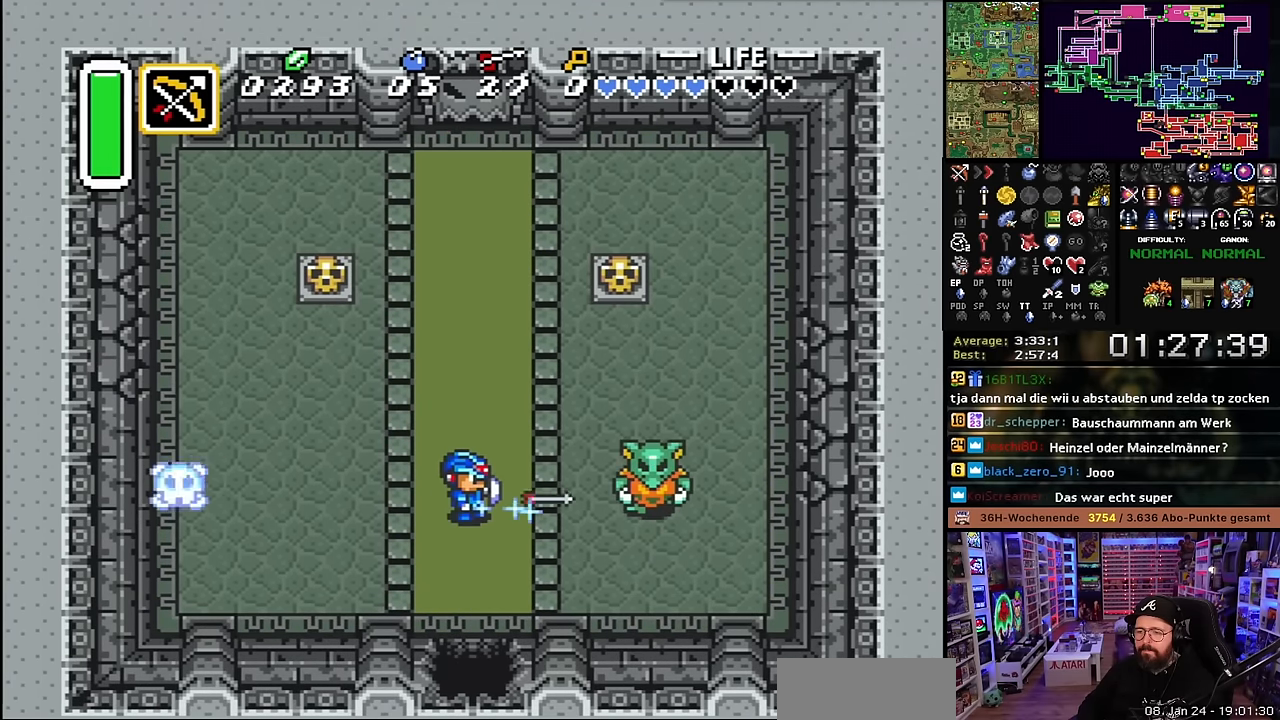
{"buttons": ["A"], "events": [[183, "A", "down"], [266, "DPAD_UP", "down"], [383, "DPAD_UP", "up"]]}
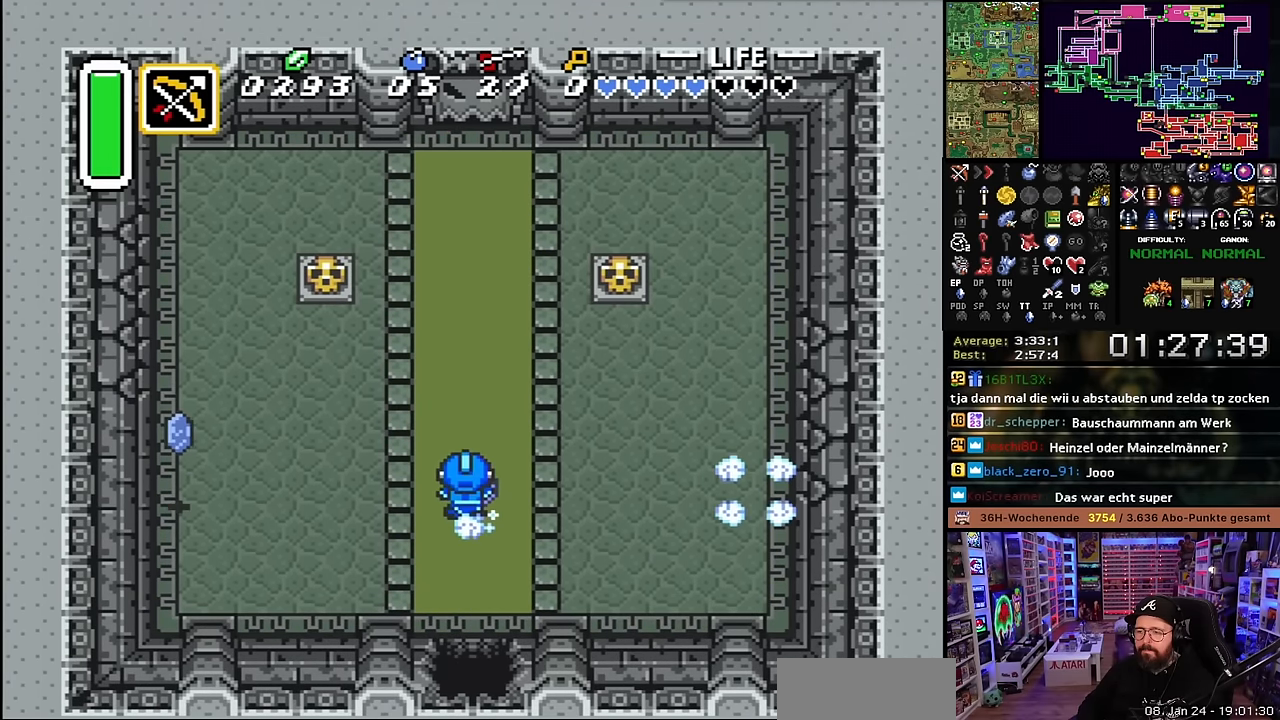
{"buttons": ["A"], "events": []}
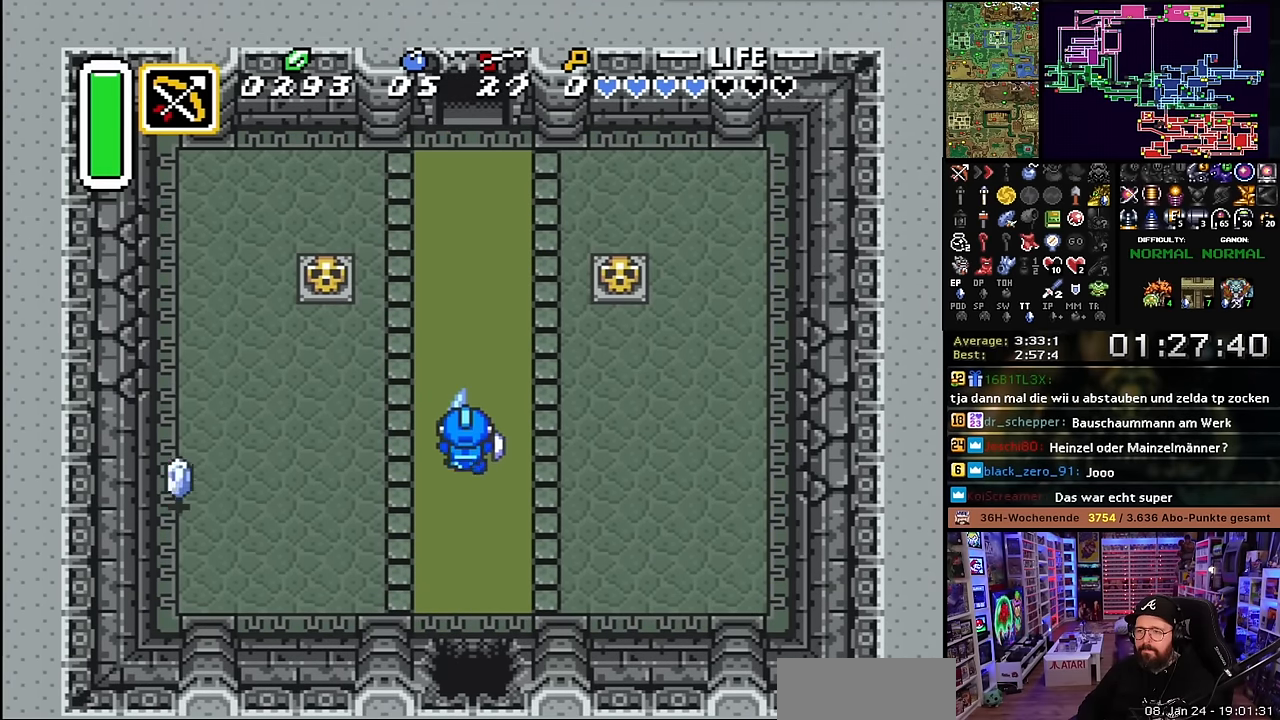
{"buttons": ["A"], "events": []}
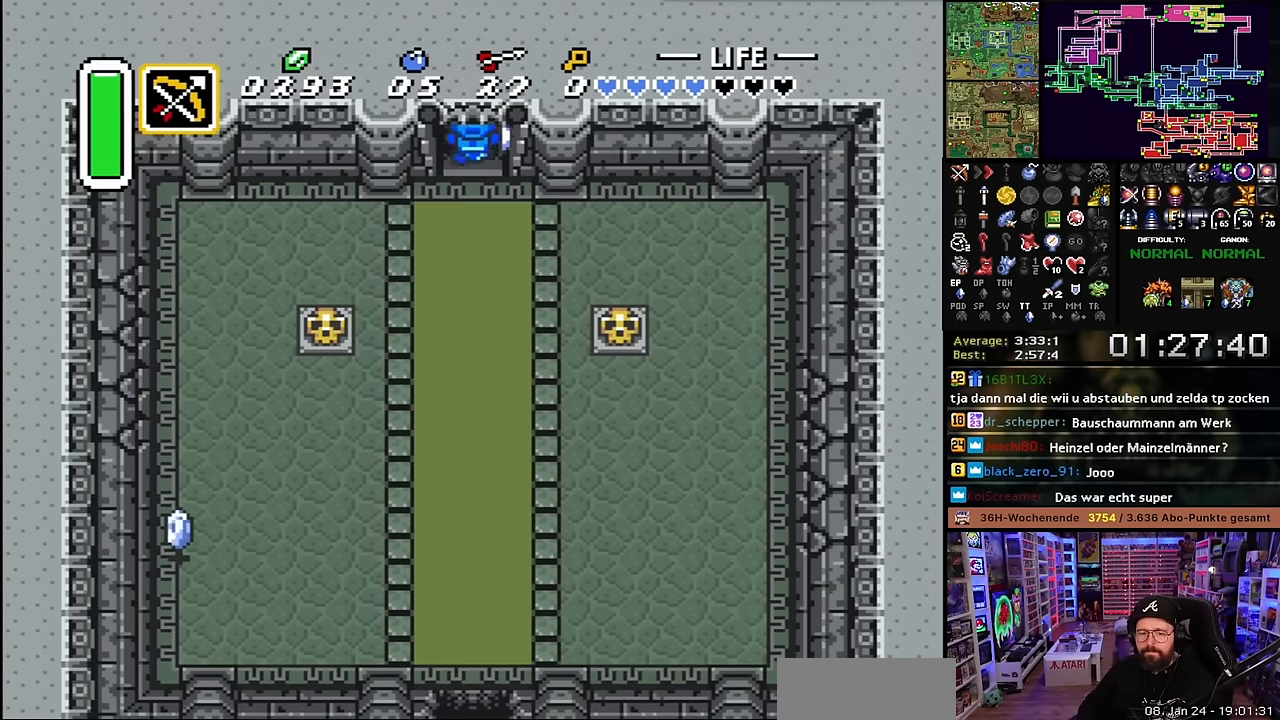
{"buttons": [], "events": [[233, "A", "up"], [233, "DPAD_DOWN", "down"], [250, "A", "down"], [250, "DPAD_DOWN", "up"], [466, "A", "up"]]}
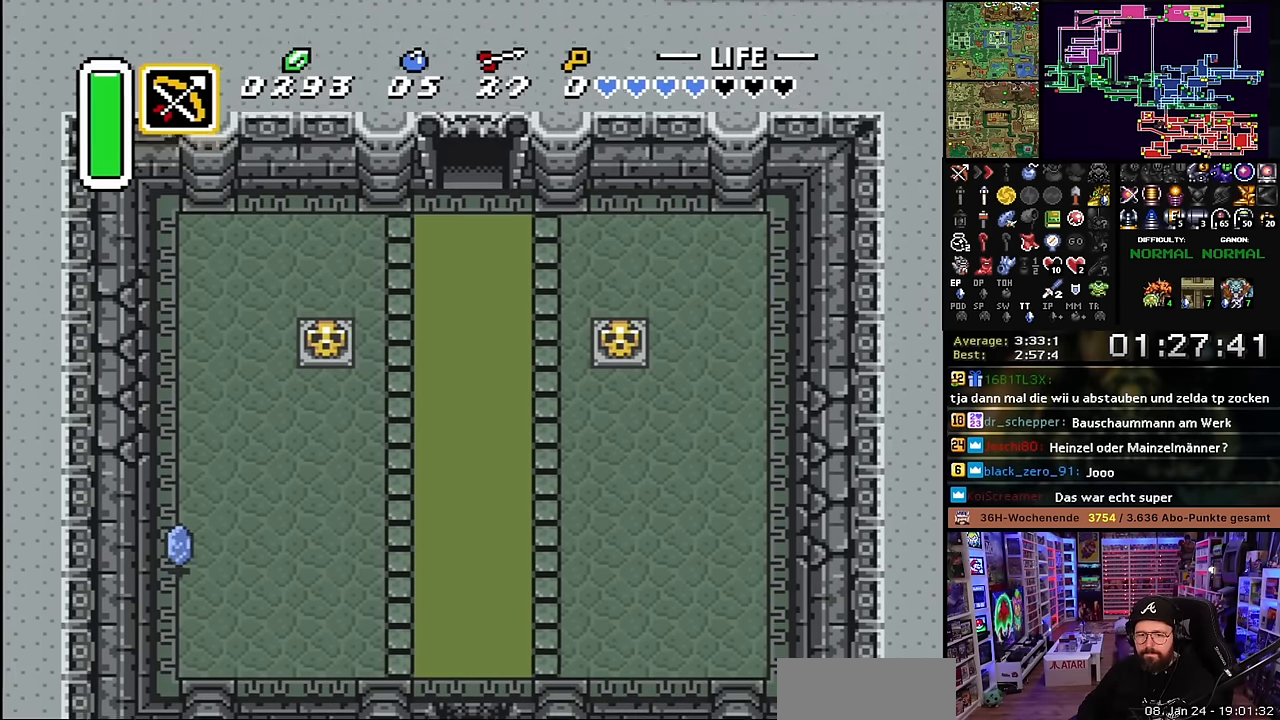
{"buttons": [], "events": [[83, "A", "down"], [183, "A", "up"], [333, "A", "down"], [433, "A", "up"]]}
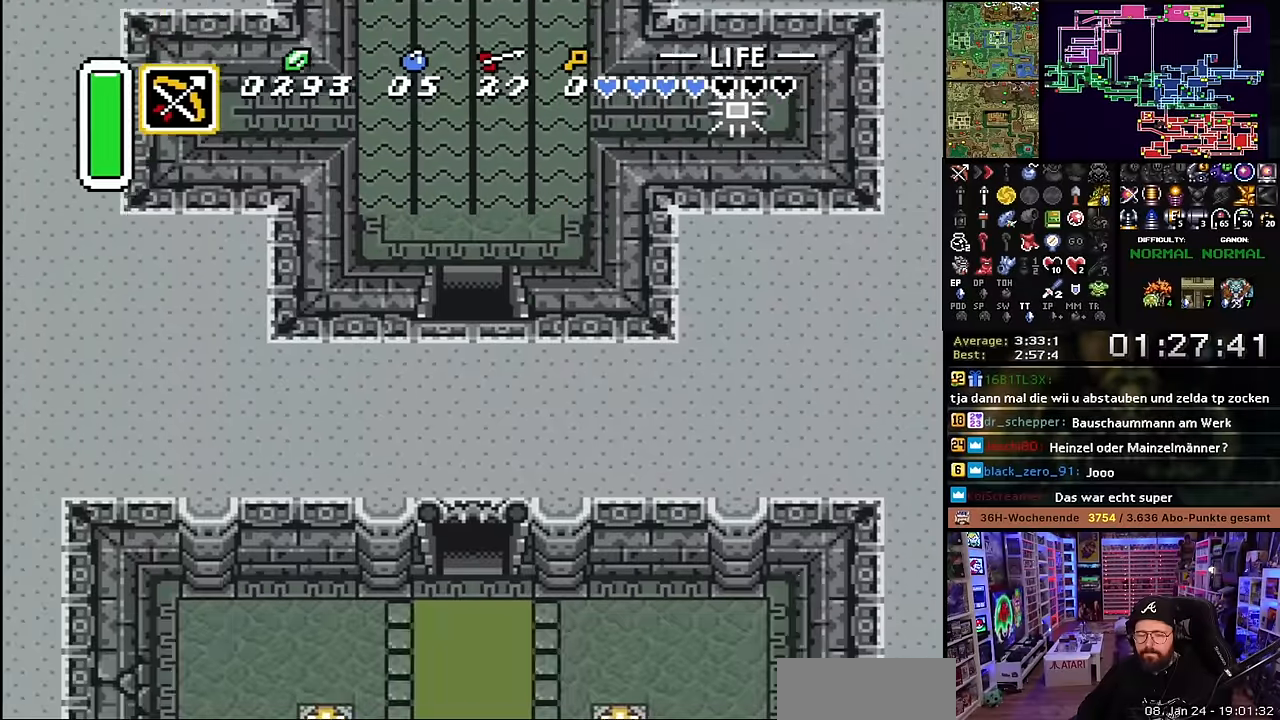
{"buttons": [], "events": [[66, "A", "down"], [166, "A", "up"], [250, "A", "down"], [400, "A", "up"]]}
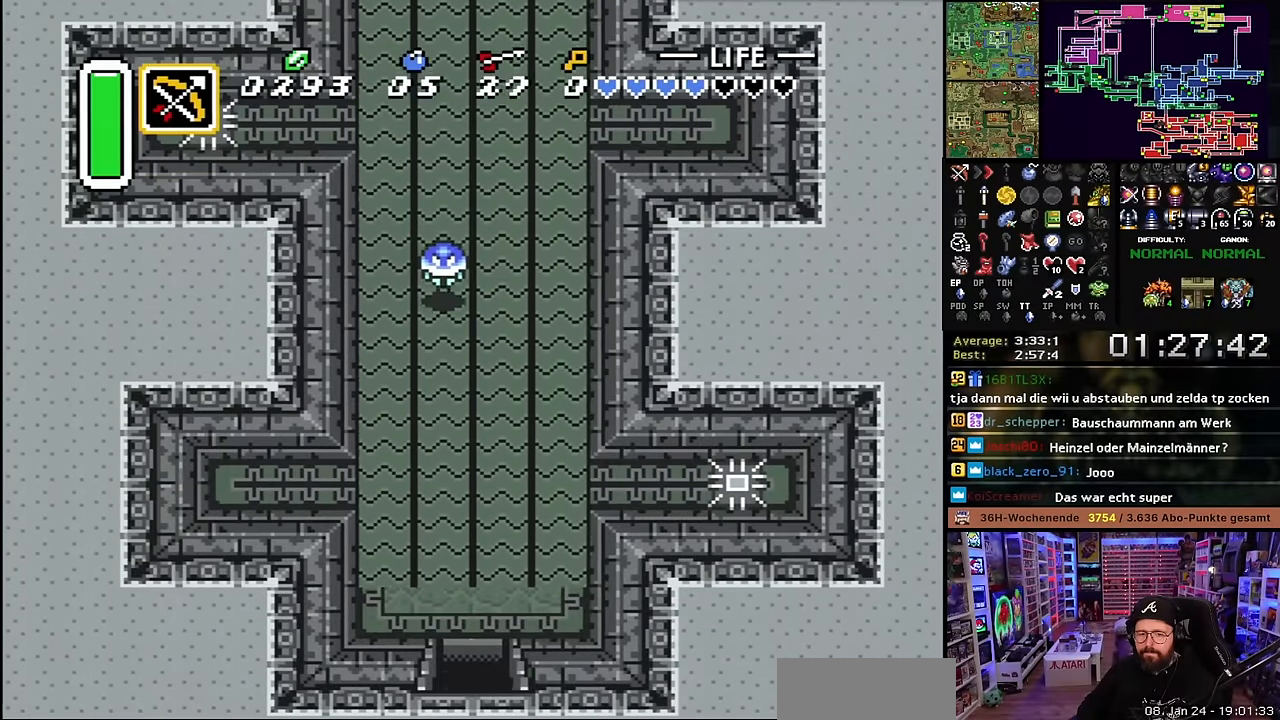
{"buttons": ["DPAD_LEFT"], "events": [[50, "DPAD_LEFT", "down"], [150, "DPAD_UP", "down"], [333, "DPAD_UP", "up"]]}
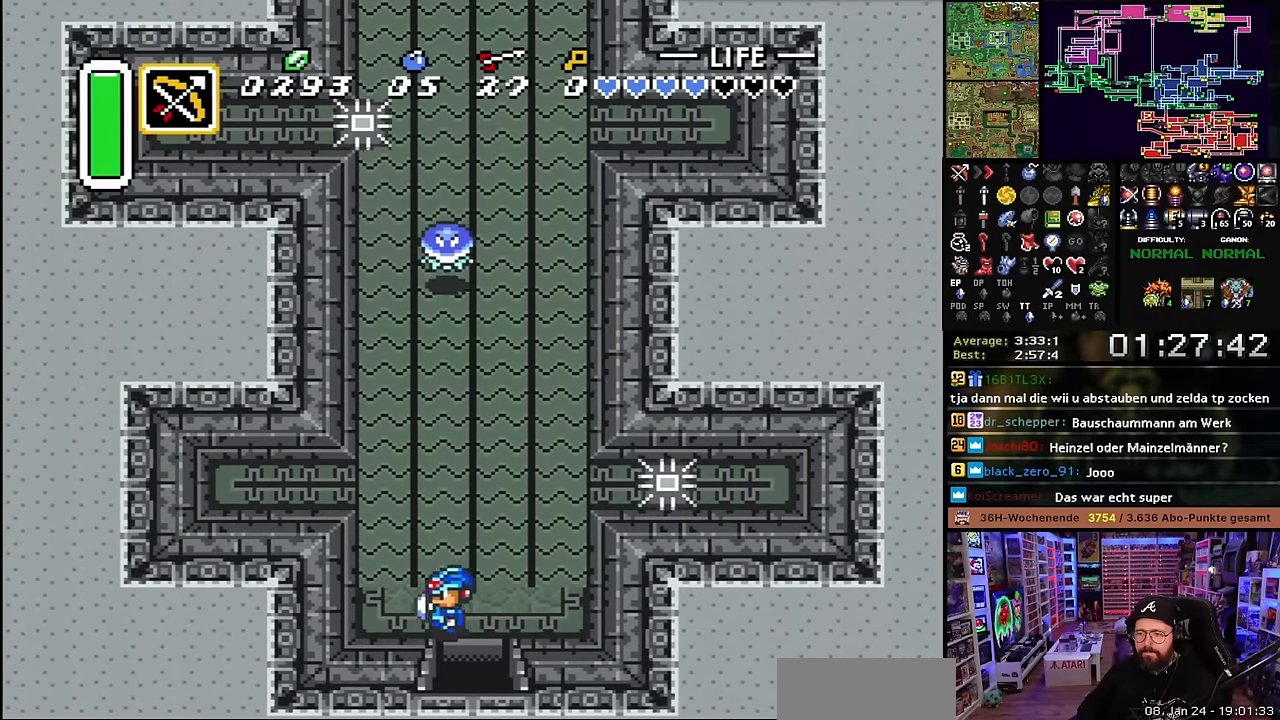
{"buttons": [], "events": [[166, "DPAD_UP", "down"], [283, "DPAD_LEFT", "up"], [350, "DPAD_UP", "up"]]}
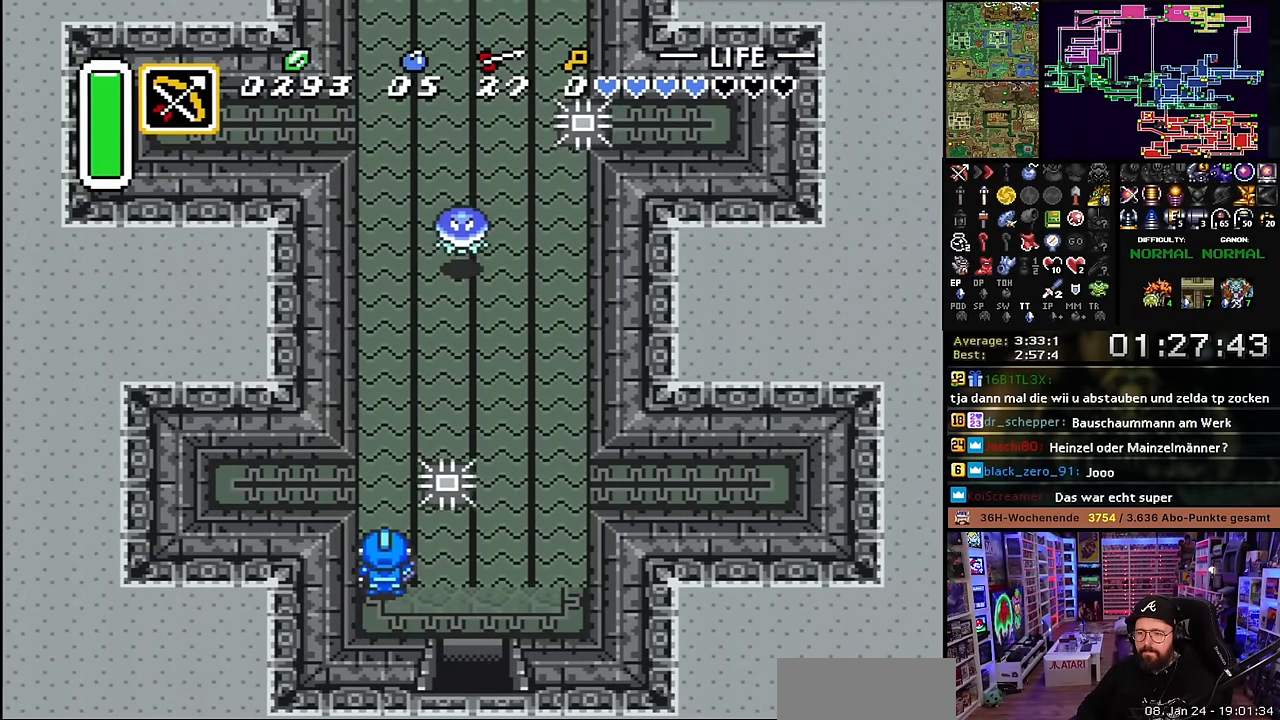
{"buttons": [], "events": []}
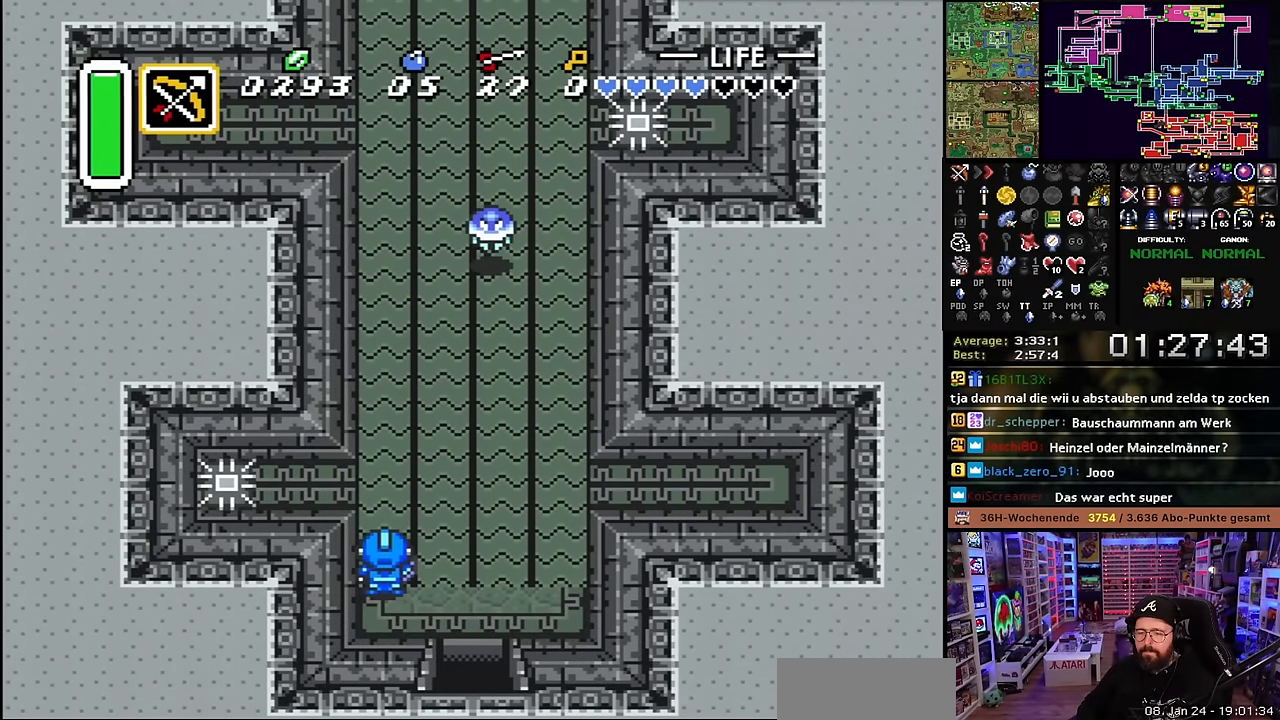
{"buttons": ["A"], "events": [[66, "A", "down"]]}
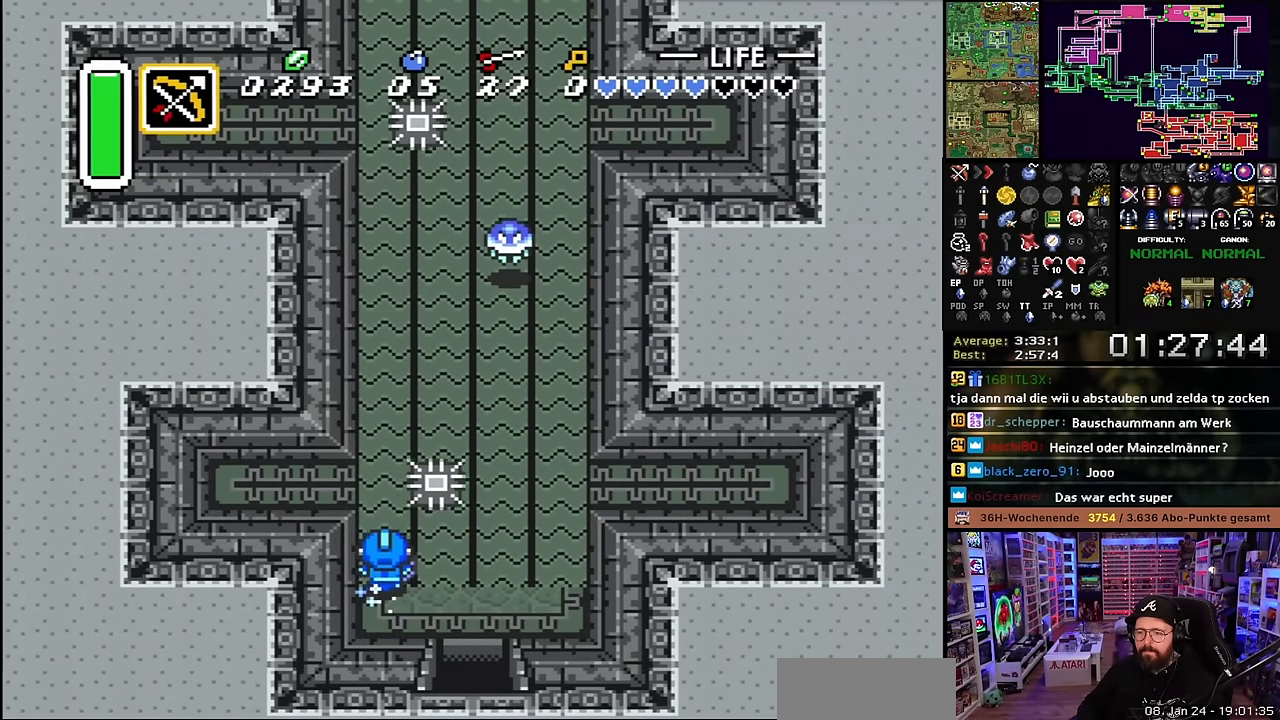
{"buttons": [], "events": [[333, "A", "up"]]}
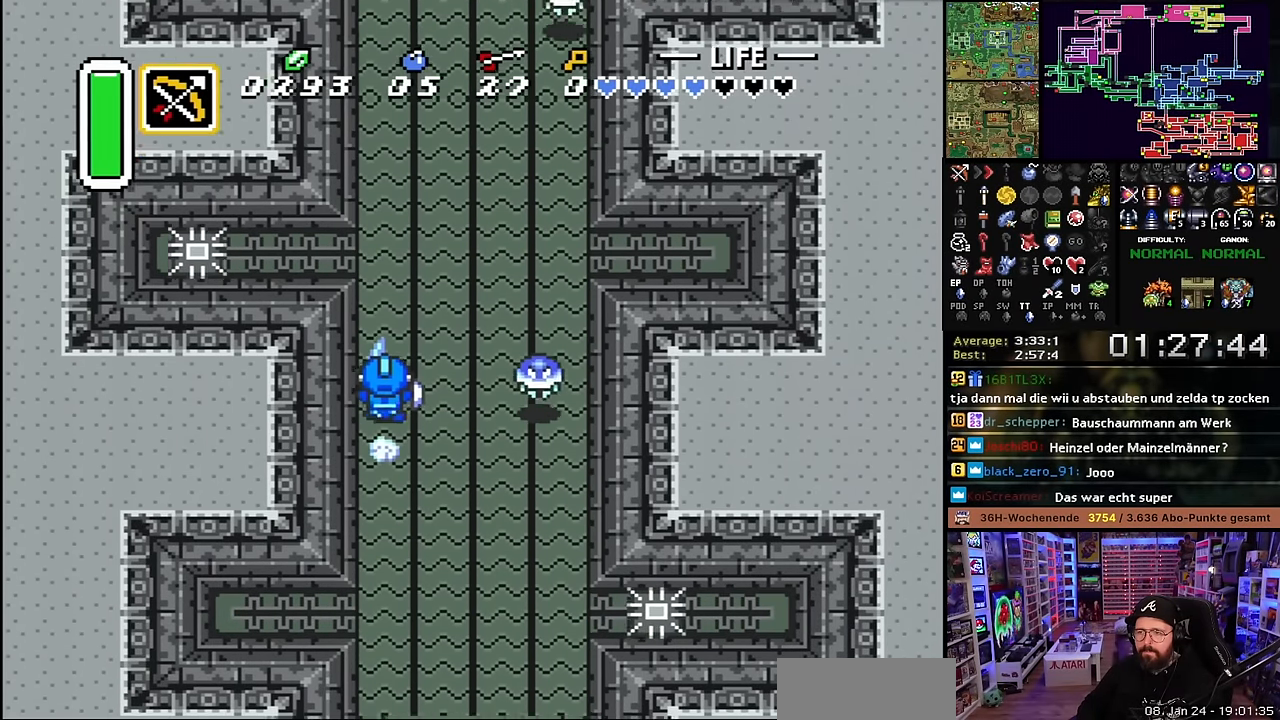
{"buttons": [], "events": []}
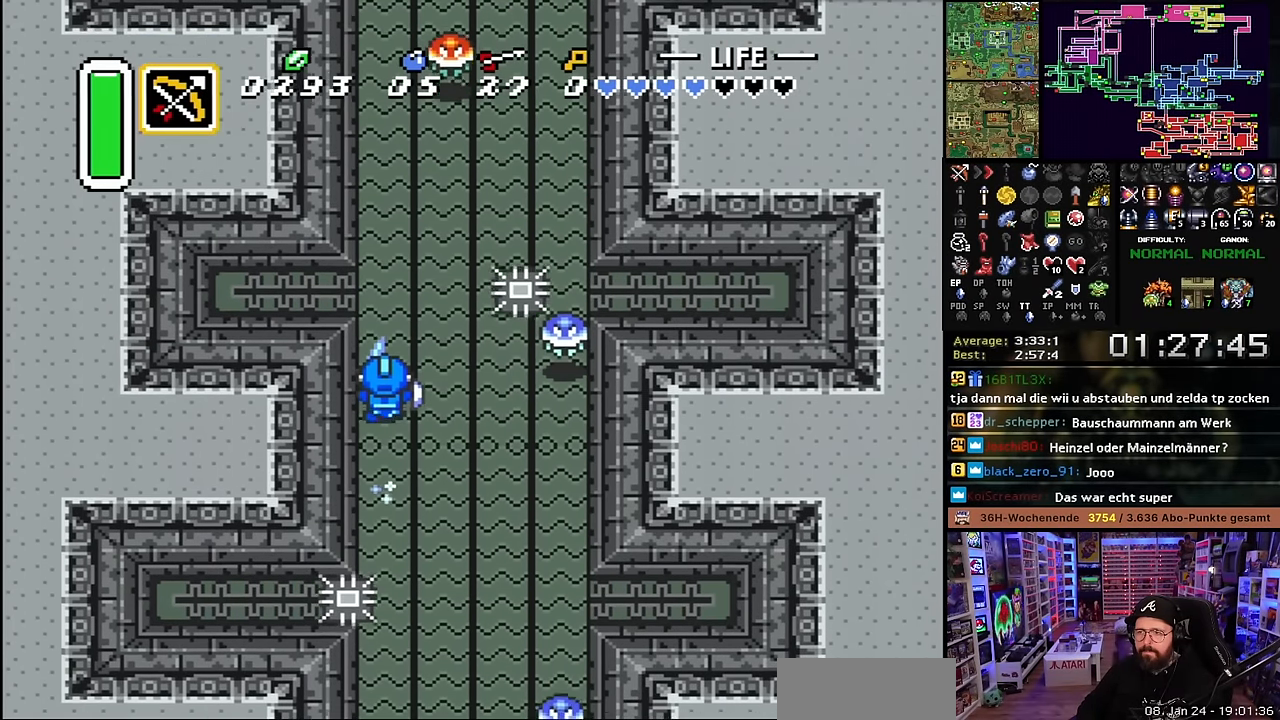
{"buttons": [], "events": []}
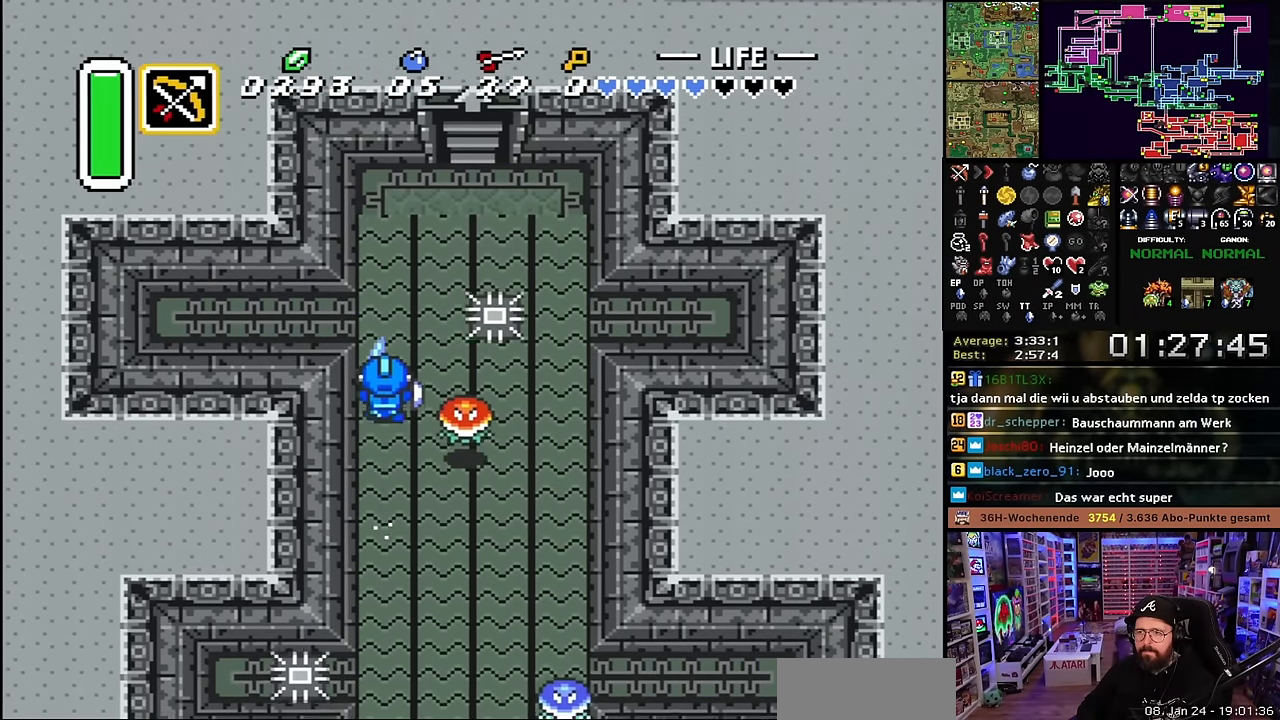
{"buttons": ["DPAD_UP"], "events": [[250, "DPAD_RIGHT", "down"], [483, "DPAD_RIGHT", "up"], [483, "DPAD_UP", "down"]]}
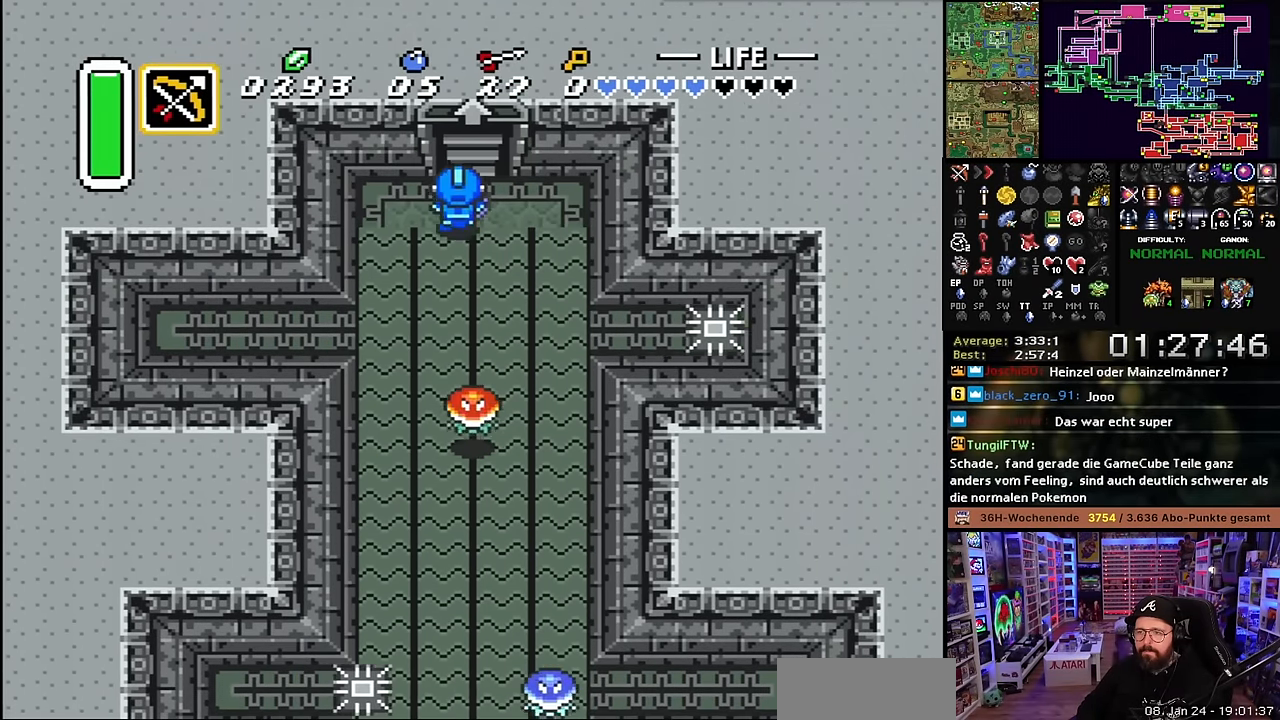
{"buttons": ["DPAD_UP"], "events": []}
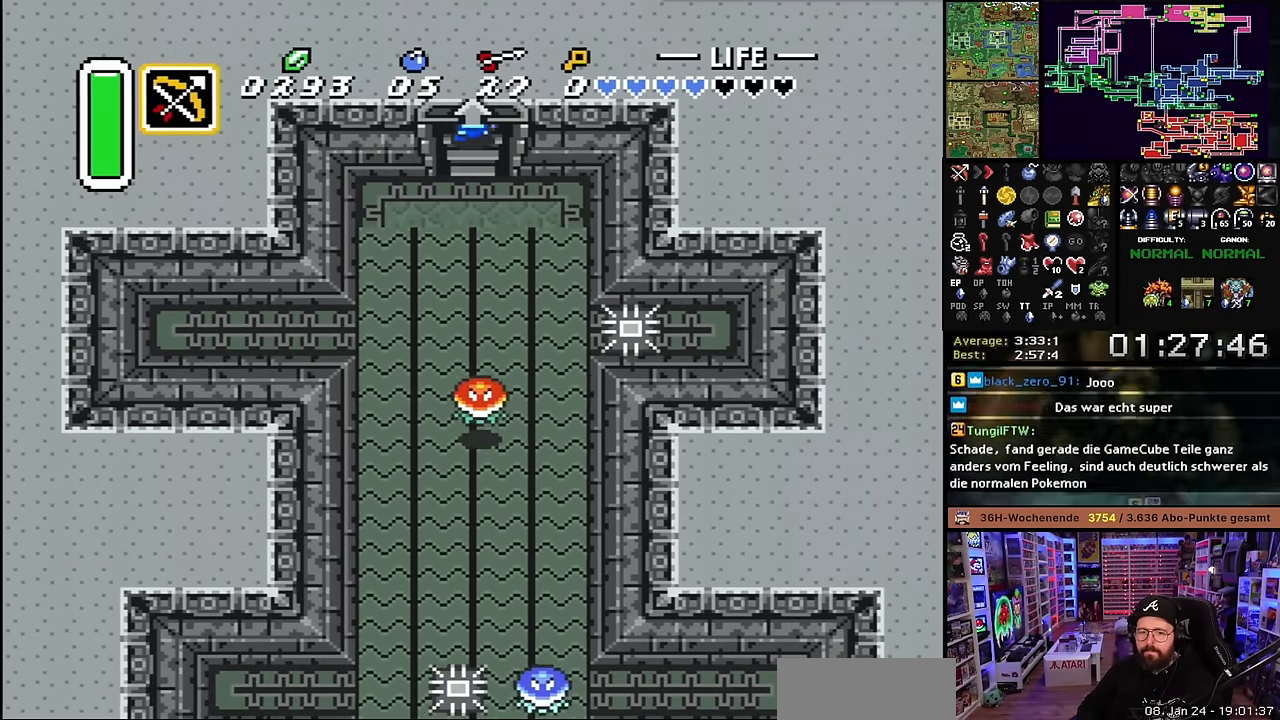
{"buttons": [], "events": [[83, "DPAD_UP", "up"]]}
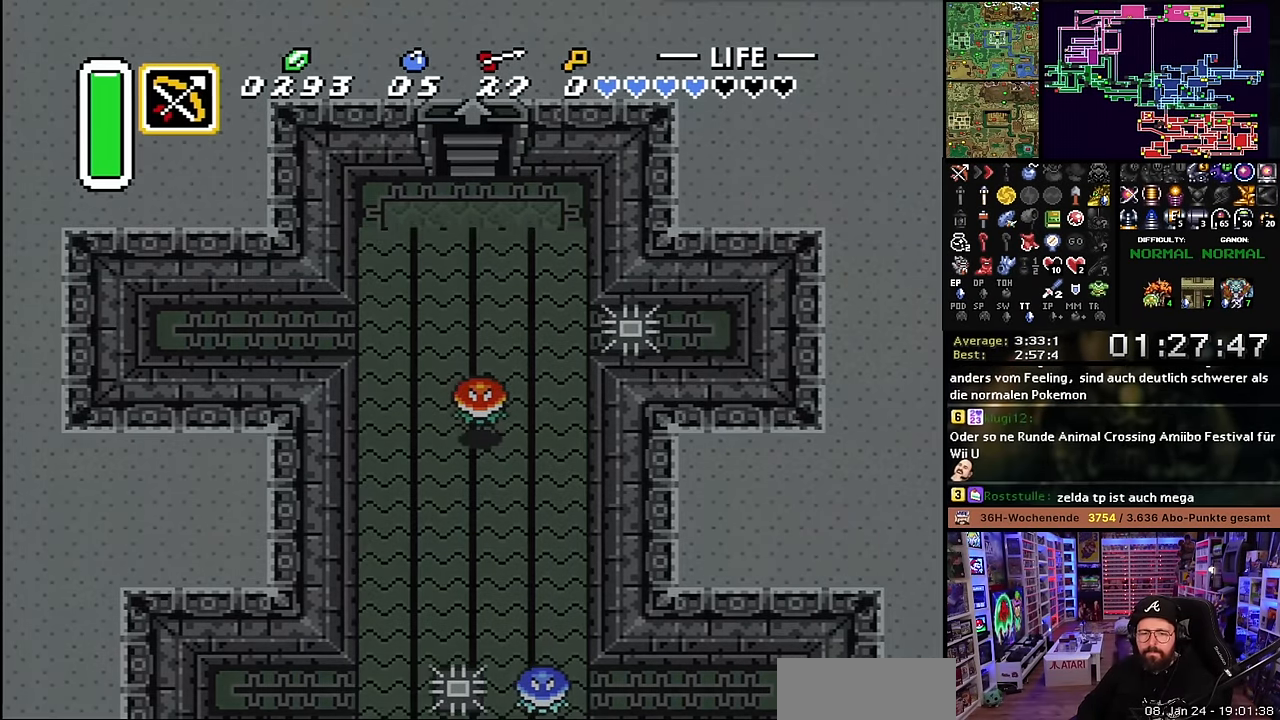
{"buttons": ["A"], "events": [[500, "A", "down"]]}
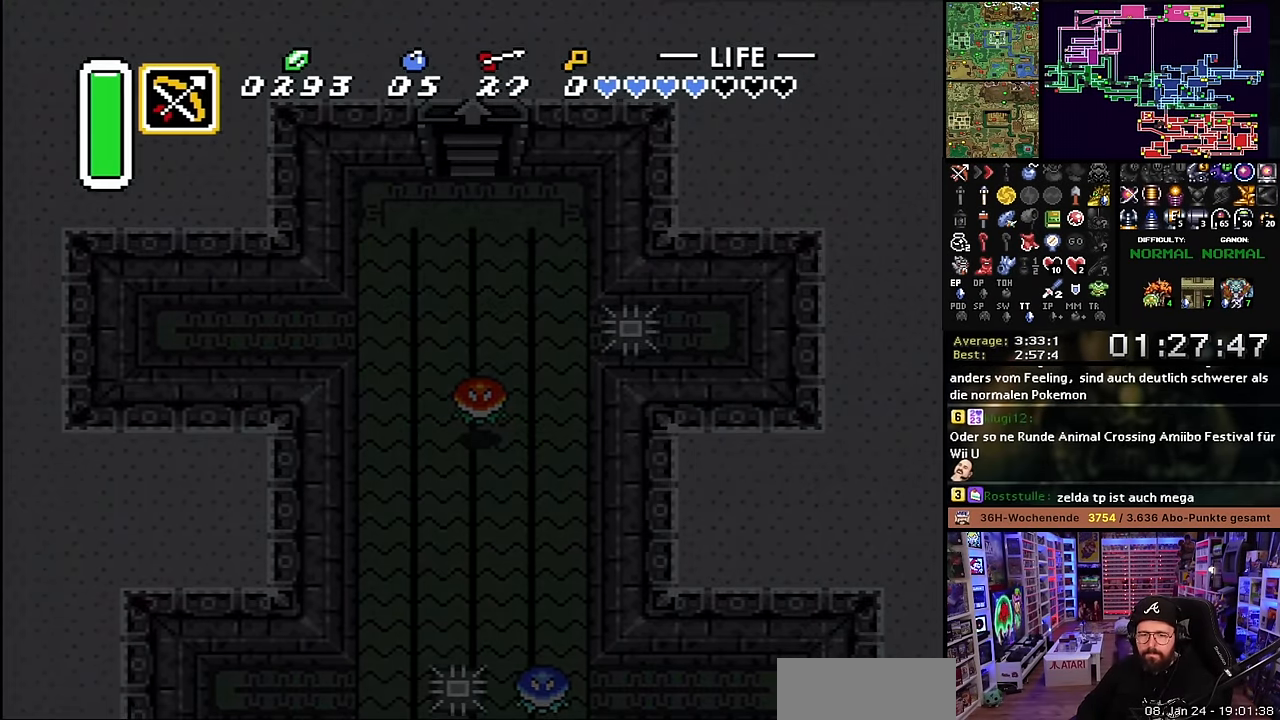
{"buttons": [], "events": [[66, "A", "up"], [166, "A", "down"], [283, "A", "up"], [383, "A", "down"], [483, "A", "up"]]}
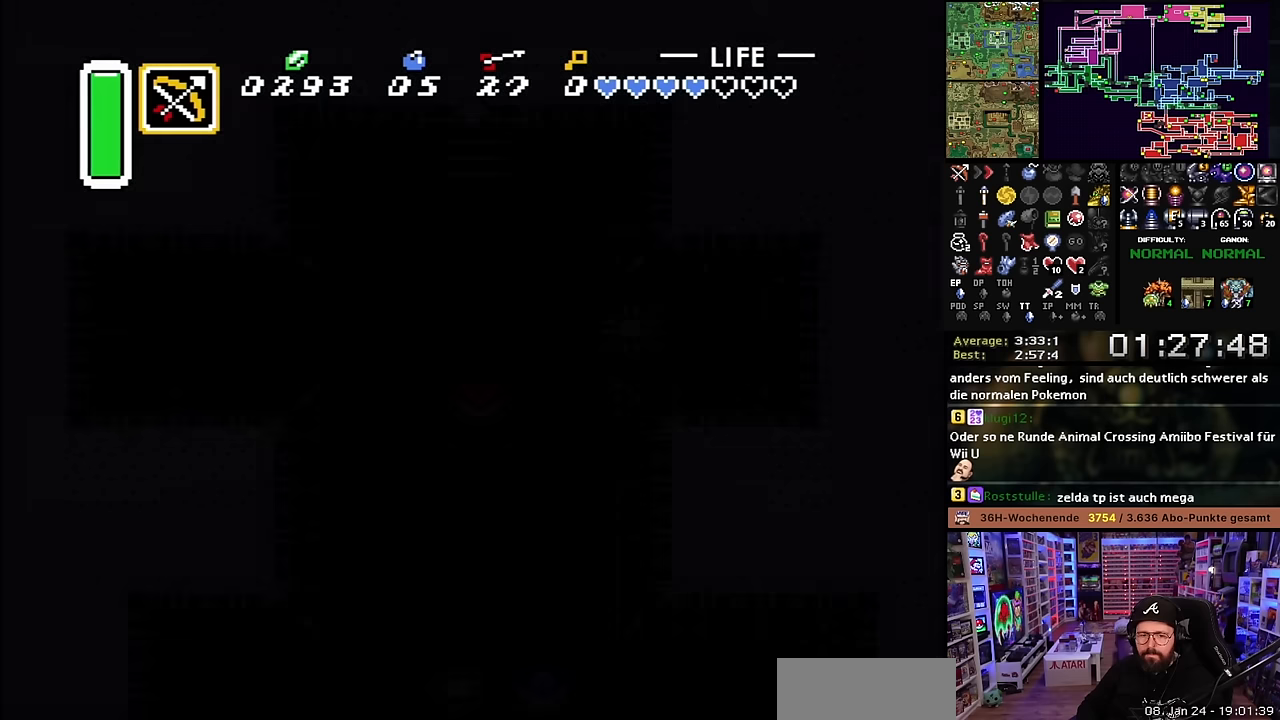
{"buttons": [], "events": [[67, "A", "down"], [200, "A", "up"], [300, "A", "down"], [417, "A", "up"]]}
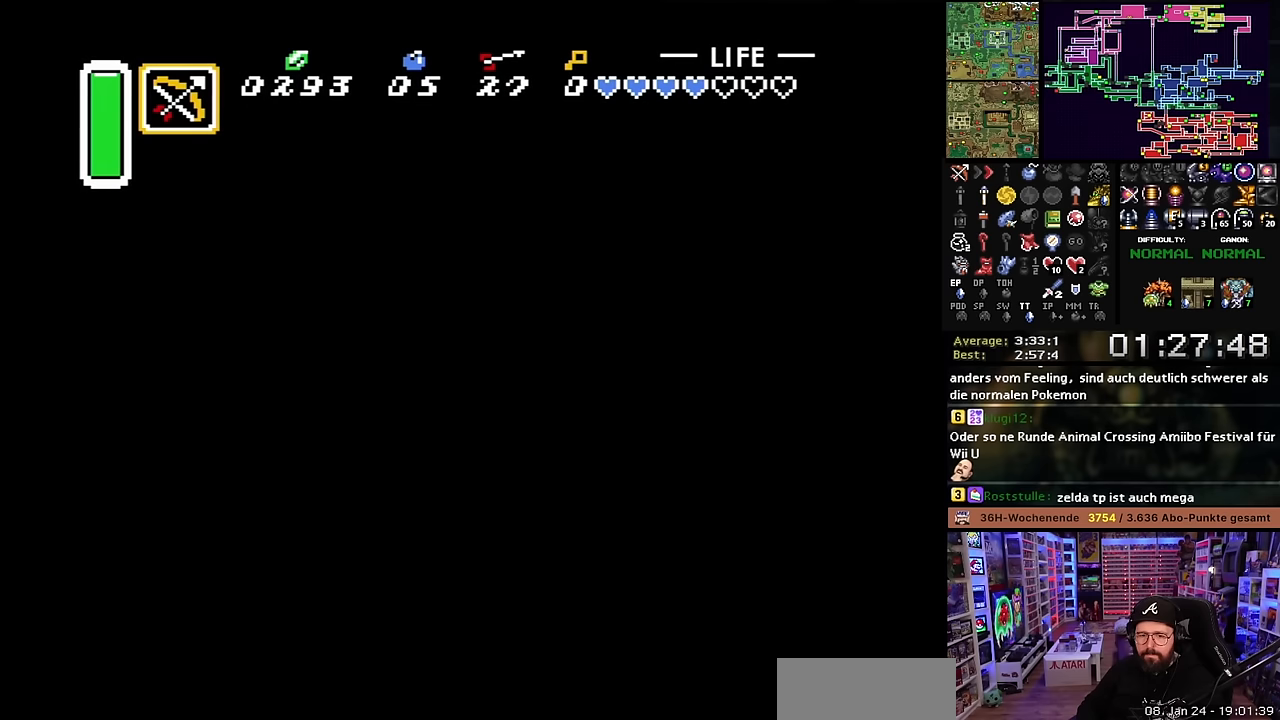
{"buttons": ["A"], "events": [[33, "A", "down"], [117, "A", "up"], [217, "A", "down"], [383, "A", "up"], [467, "A", "down"]]}
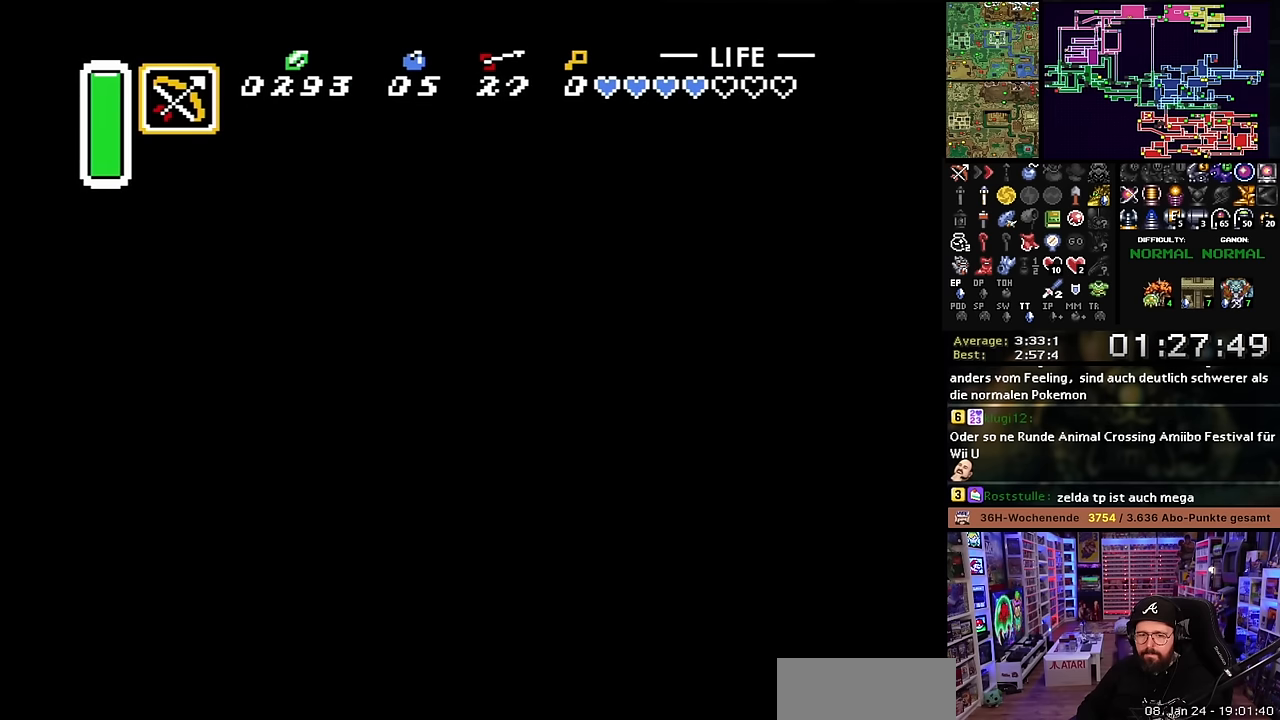
{"buttons": ["A"], "events": [[50, "A", "up"], [150, "A", "down"], [233, "A", "up"], [333, "A", "down"], [400, "A", "up"], [483, "A", "down"]]}
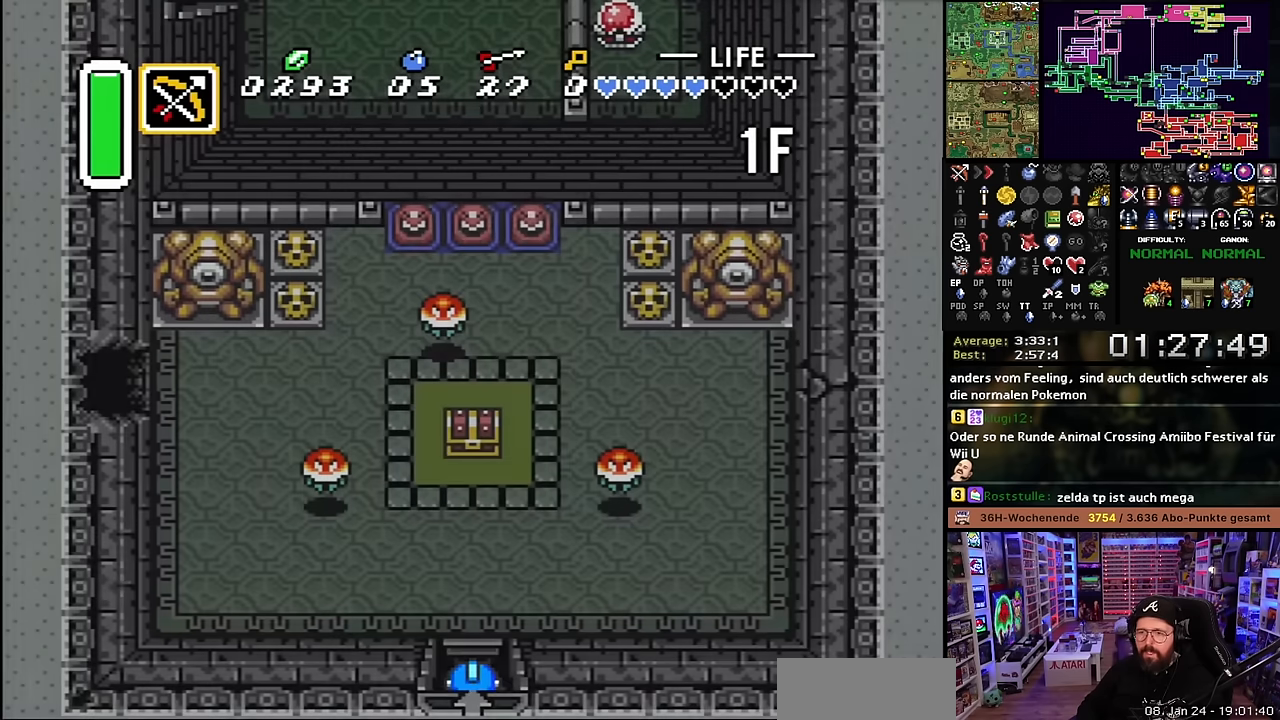
{"buttons": ["DPAD_UP"], "events": [[100, "A", "up"], [183, "A", "down"], [283, "A", "up"], [367, "A", "down"], [467, "A", "up"], [483, "DPAD_UP", "down"]]}
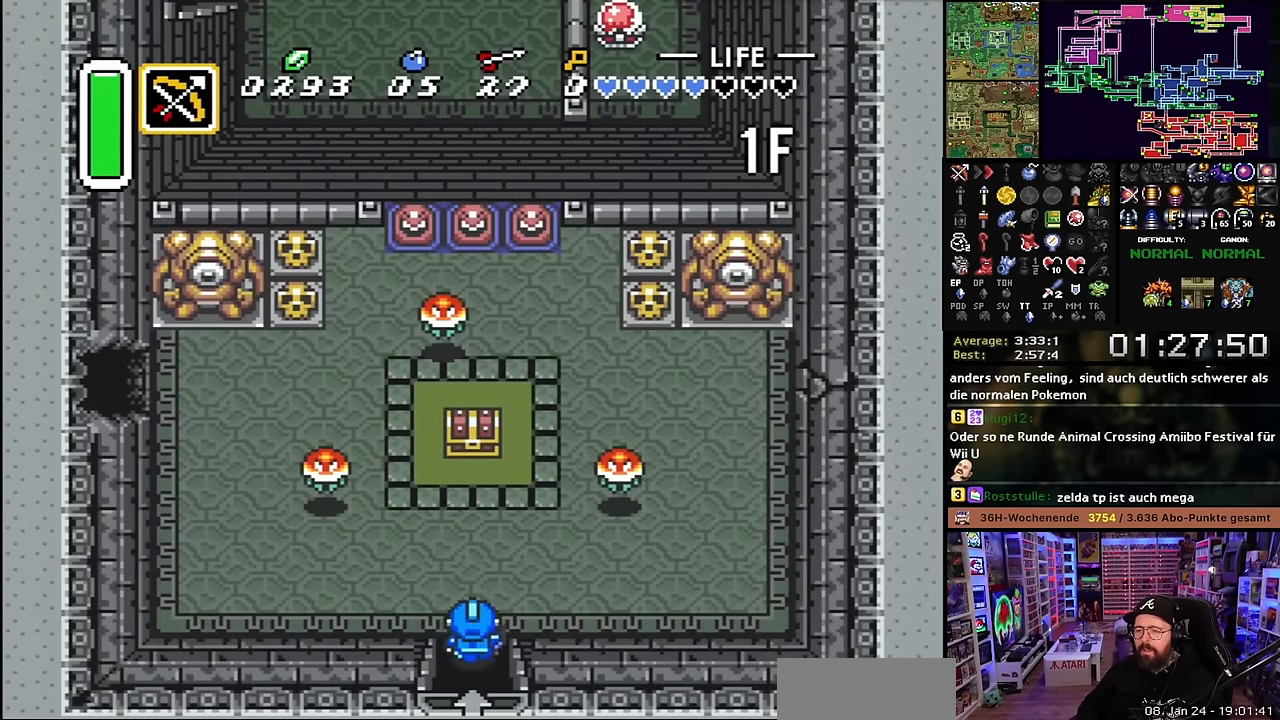
{"buttons": ["DPAD_UP"], "events": [[33, "DPAD_LEFT", "down"], [133, "DPAD_LEFT", "up"]]}